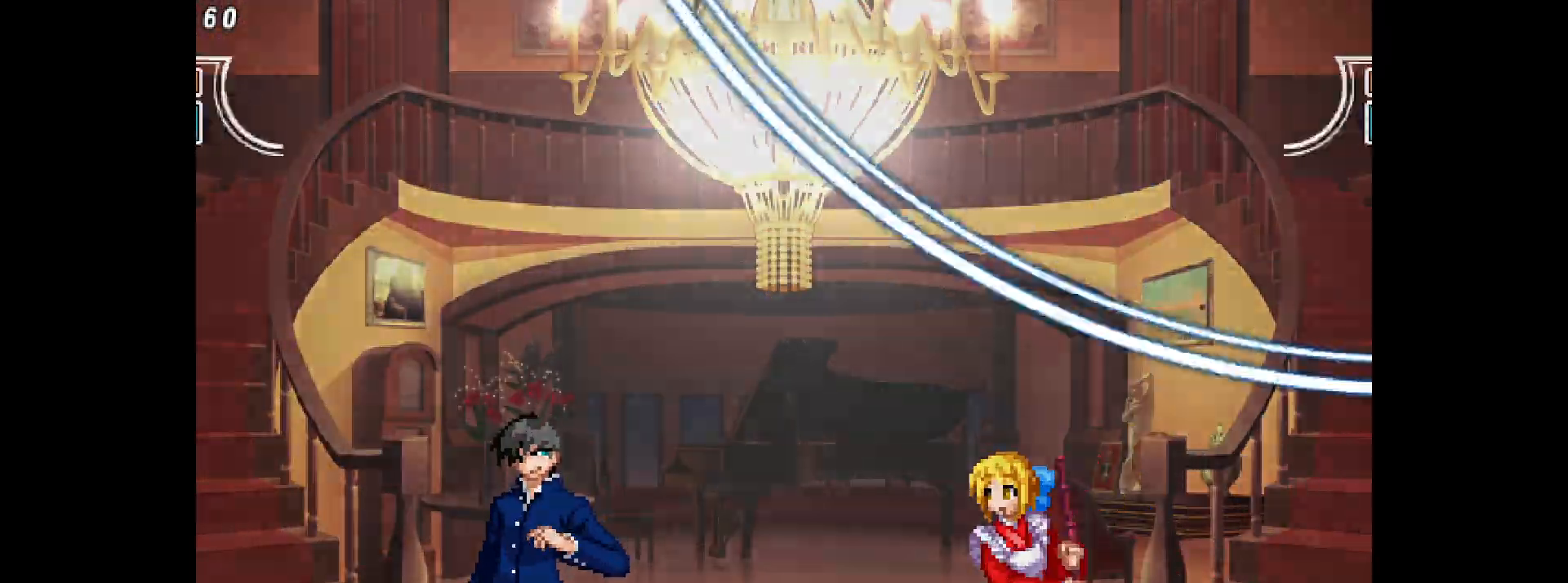
Gameplay with a controller (arcade stick); each line is a JSON object with the inputs held at the frame after it (dt_ms = milliseconds from this image to that frame). "events" lists button and stick changes between this image and that frame as [ms after this image, input, new state], when the widget could be followed in between. Not read: HOME L3 R3 other_buttons.
{"dt_ms": 500, "buttons": ["R1", "DPAD_LEFT"], "events": [[117, "DPAD_RIGHT", "down"], [400, "DPAD_RIGHT", "up"], [433, "DPAD_LEFT", "down"], [467, "R1", "down"]]}
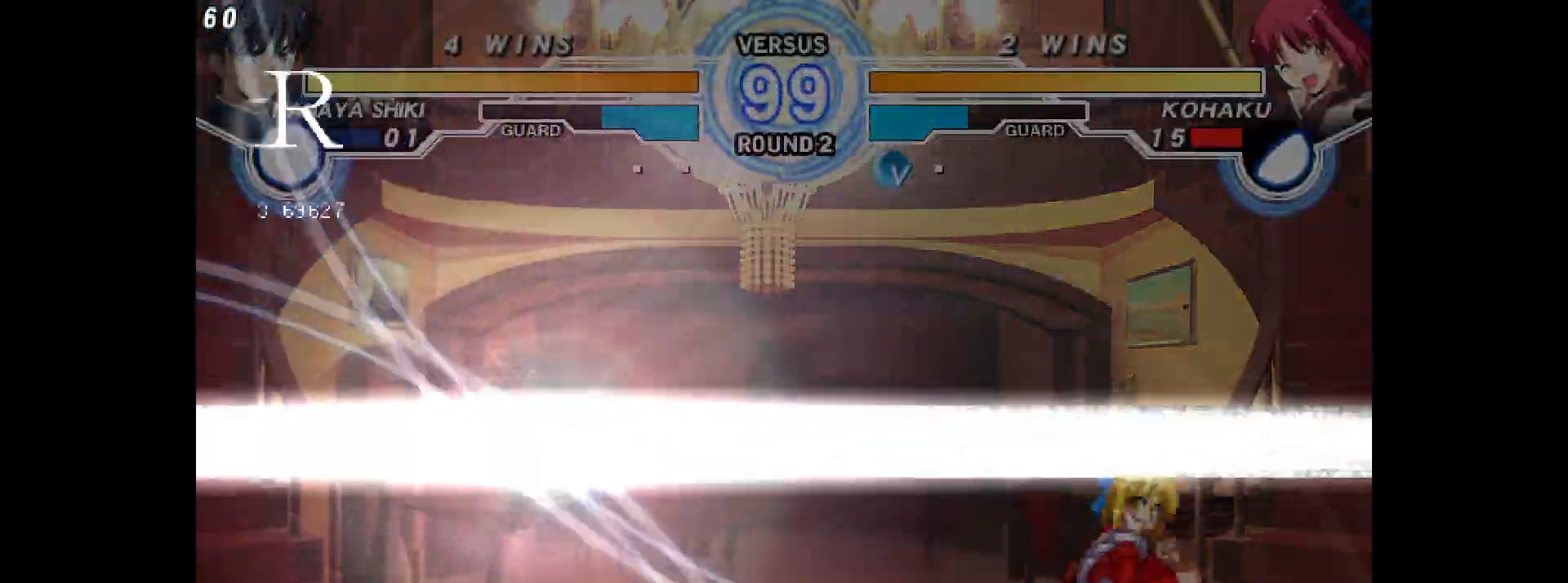
{"dt_ms": 500, "buttons": ["DPAD_RIGHT"], "events": [[17, "DPAD_LEFT", "up"], [17, "R1", "up"], [317, "DPAD_RIGHT", "down"]]}
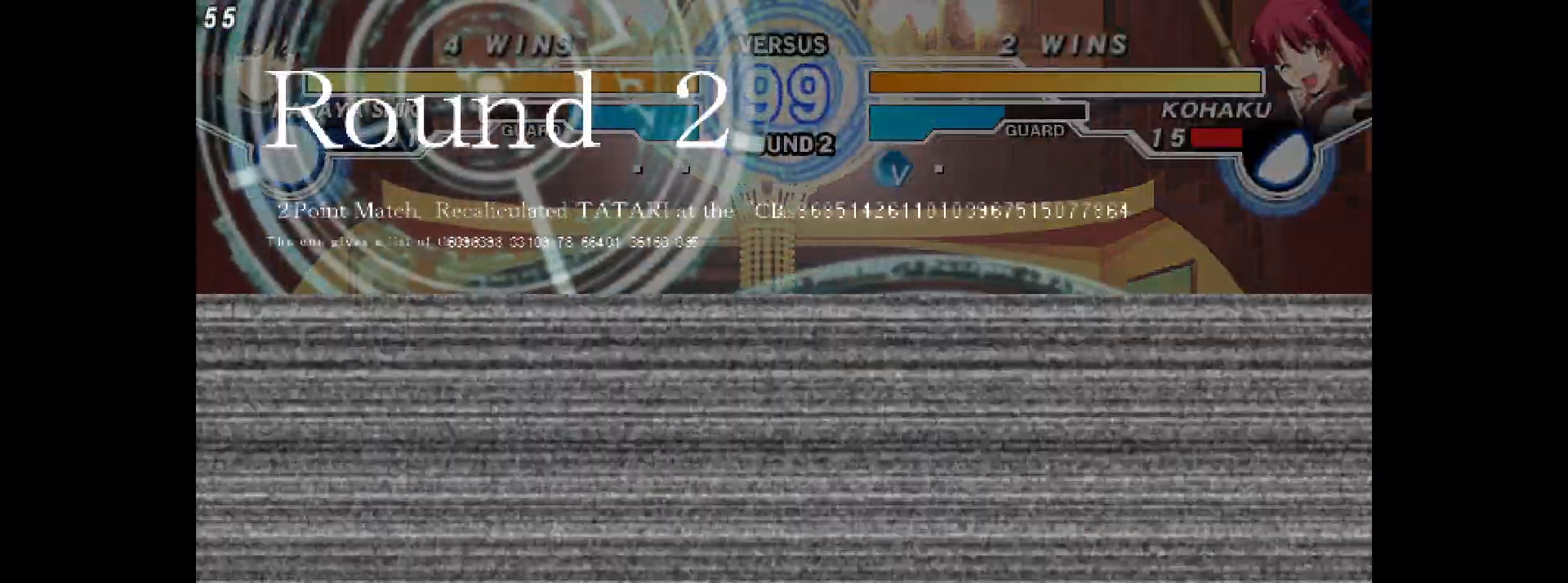
{"dt_ms": 500, "buttons": ["DPAD_RIGHT"], "events": [[300, "DPAD_LEFT", "down"], [300, "DPAD_RIGHT", "up"], [483, "DPAD_LEFT", "up"], [483, "DPAD_RIGHT", "down"]]}
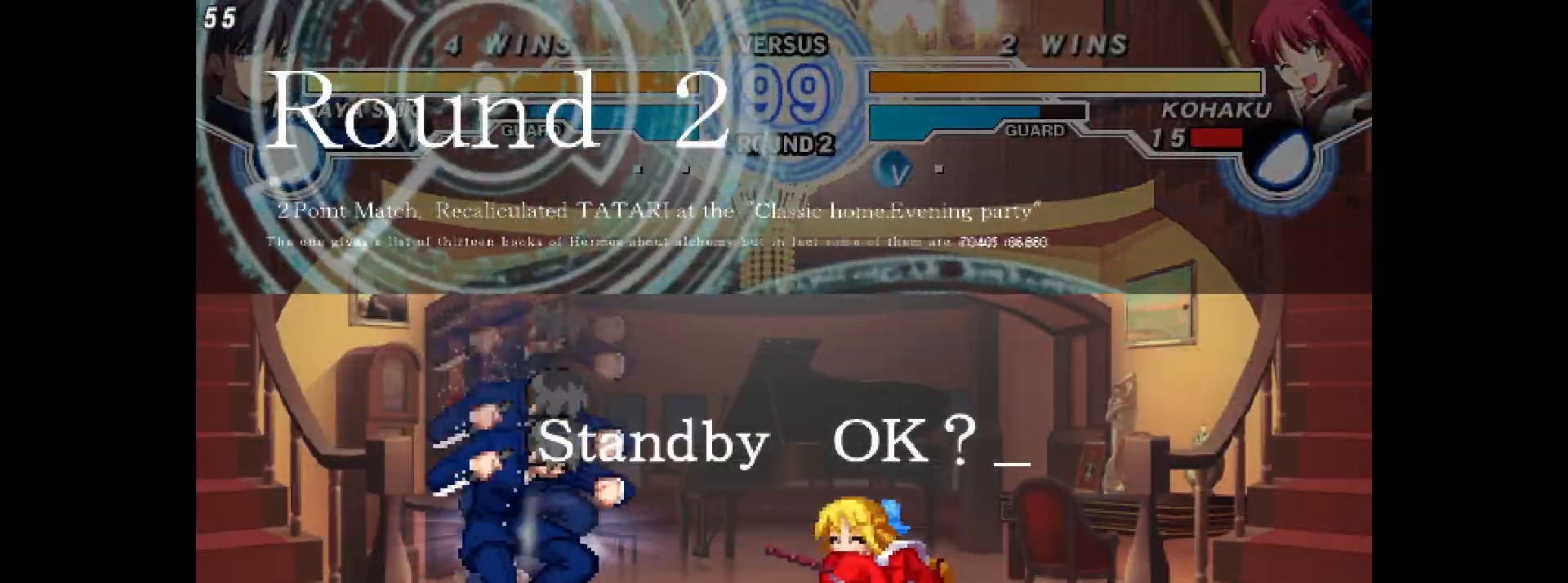
{"dt_ms": 500, "buttons": [], "events": [[183, "DPAD_LEFT", "down"], [183, "DPAD_RIGHT", "up"], [233, "R1", "down"], [283, "DPAD_LEFT", "up"], [300, "R1", "up"], [417, "DPAD_UP", "down"], [500, "DPAD_UP", "up"]]}
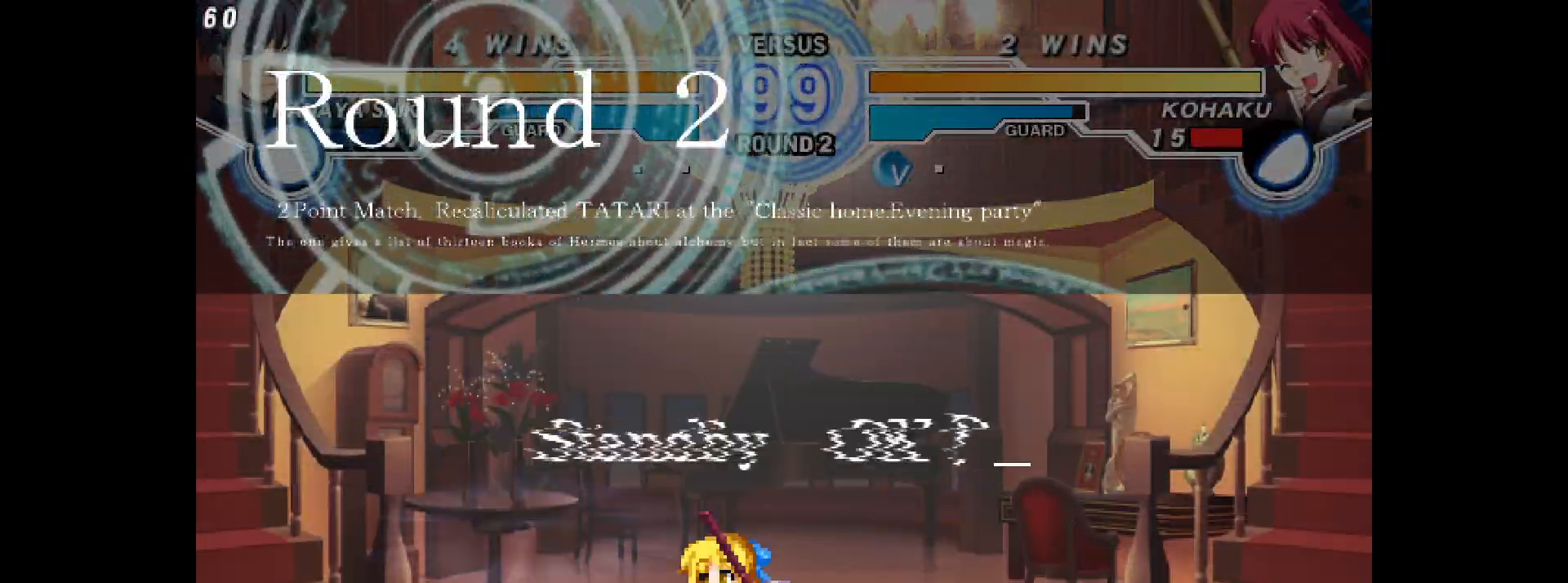
{"dt_ms": 500, "buttons": ["DPAD_LEFT"], "events": [[33, "DPAD_LEFT", "down"]]}
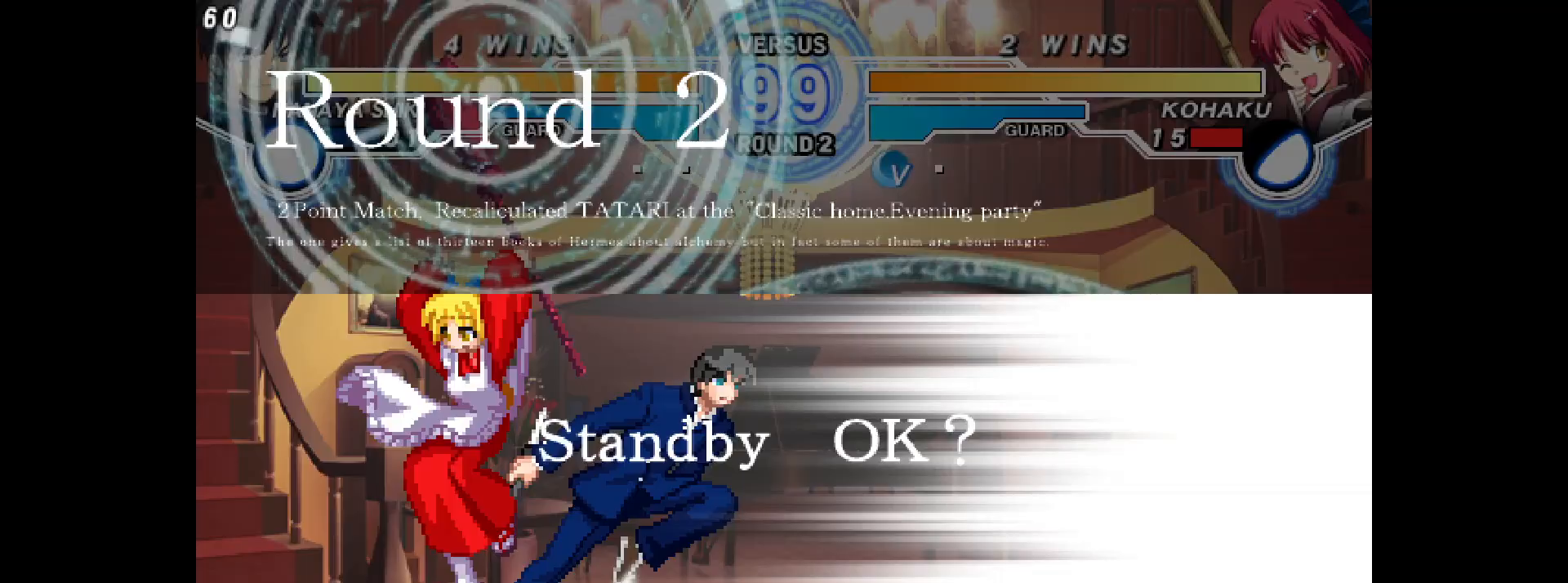
{"dt_ms": 500, "buttons": ["DPAD_LEFT"], "events": [[283, "DPAD_LEFT", "up"], [283, "DPAD_RIGHT", "down"], [417, "DPAD_LEFT", "down"], [417, "DPAD_RIGHT", "up"]]}
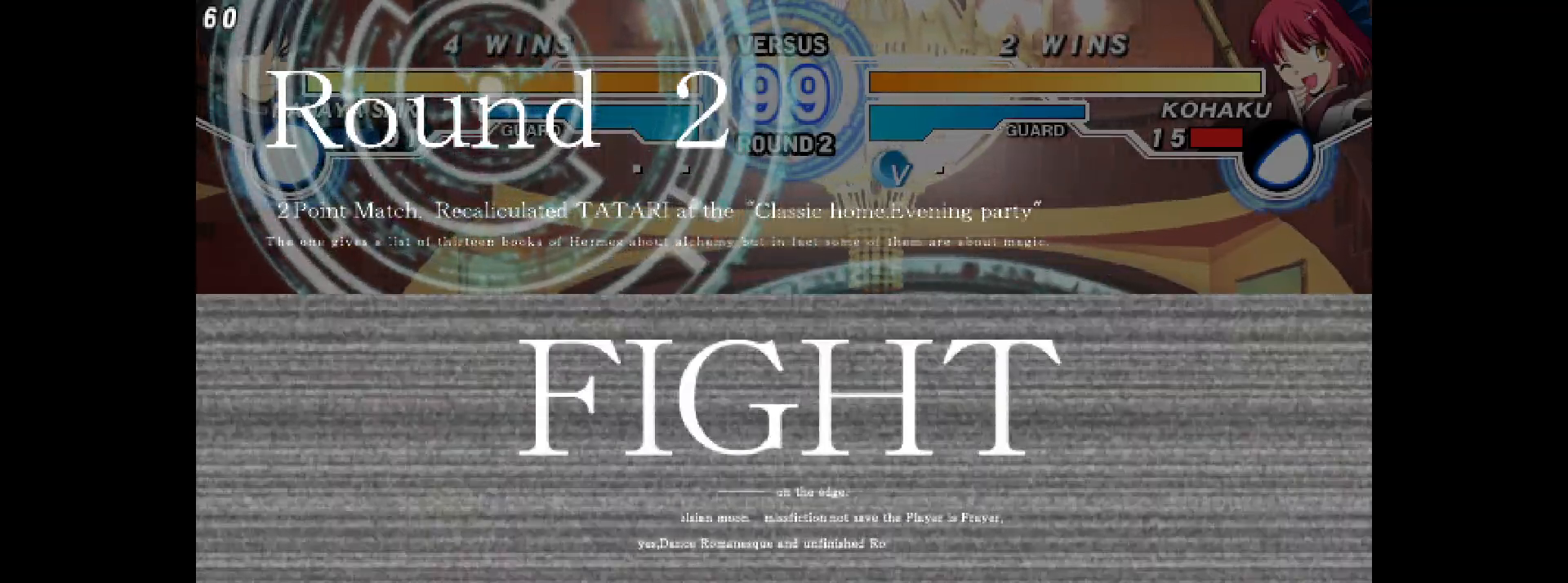
{"dt_ms": 500, "buttons": ["DPAD_LEFT"]}
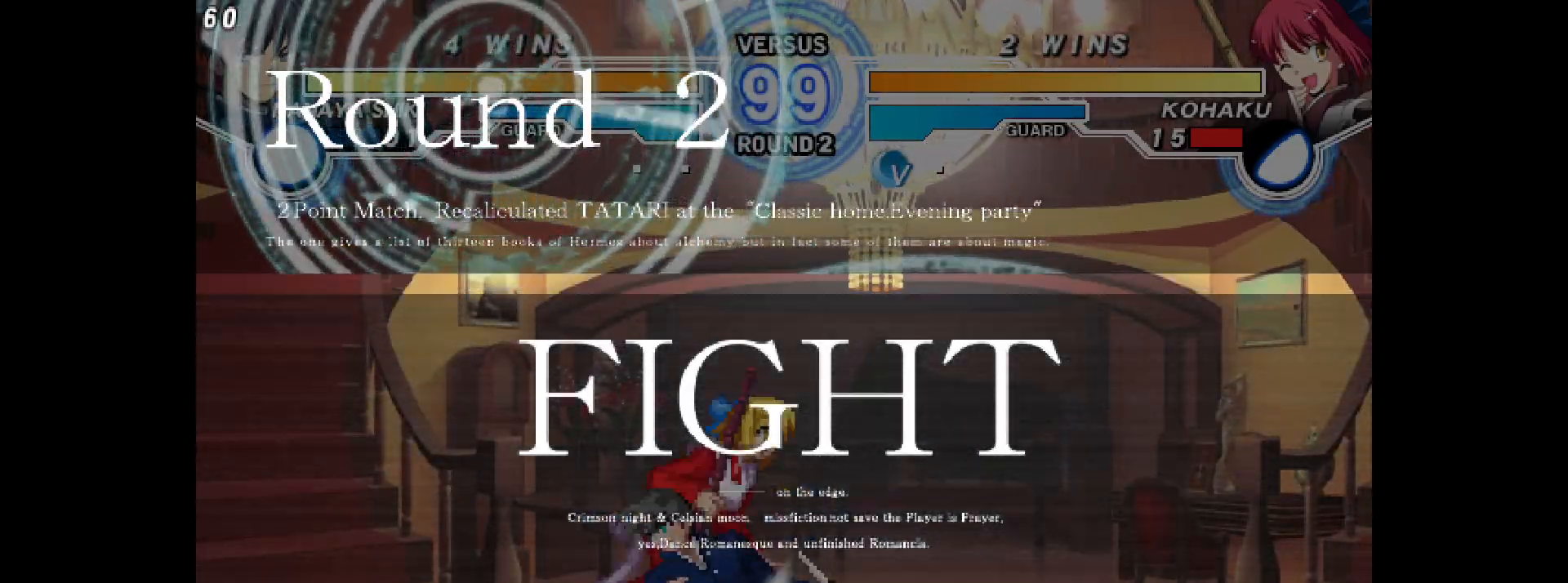
{"dt_ms": 500, "buttons": [], "events": [[450, "DPAD_LEFT", "up"]]}
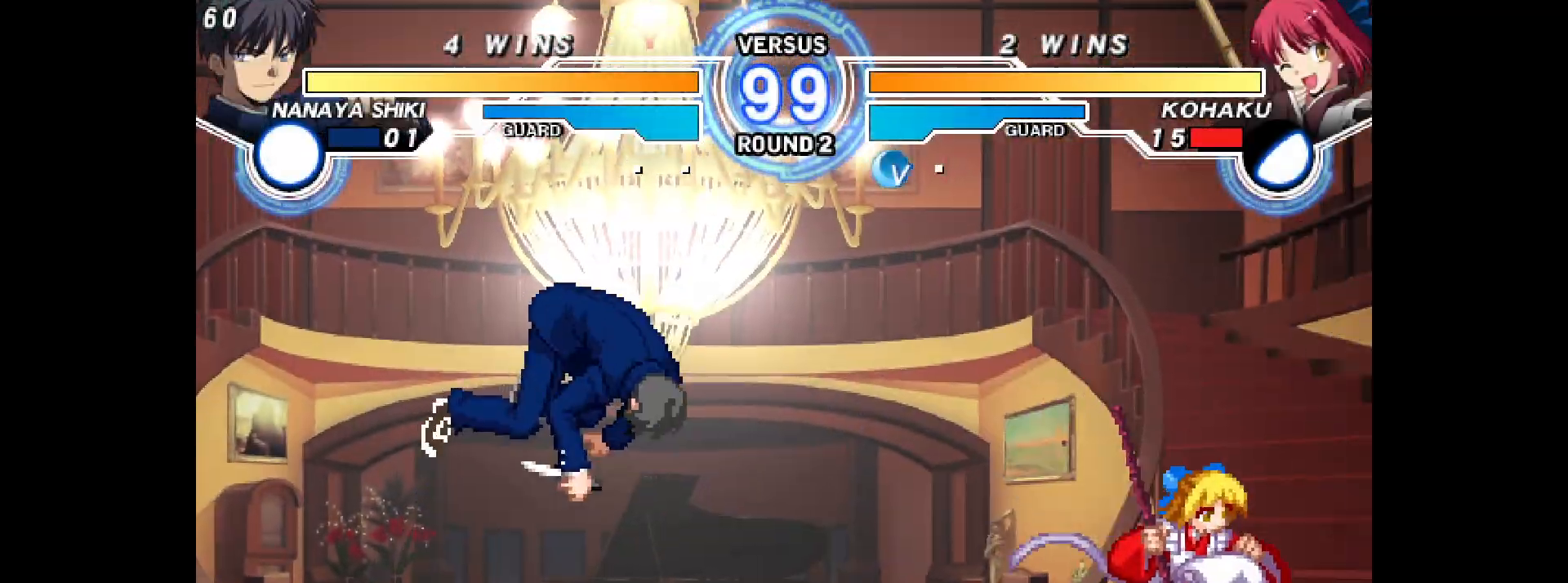
{"dt_ms": 500, "buttons": ["DPAD_RIGHT"], "events": [[17, "DPAD_LEFT", "down"], [67, "DPAD_LEFT", "up"], [67, "DPAD_RIGHT", "down"]]}
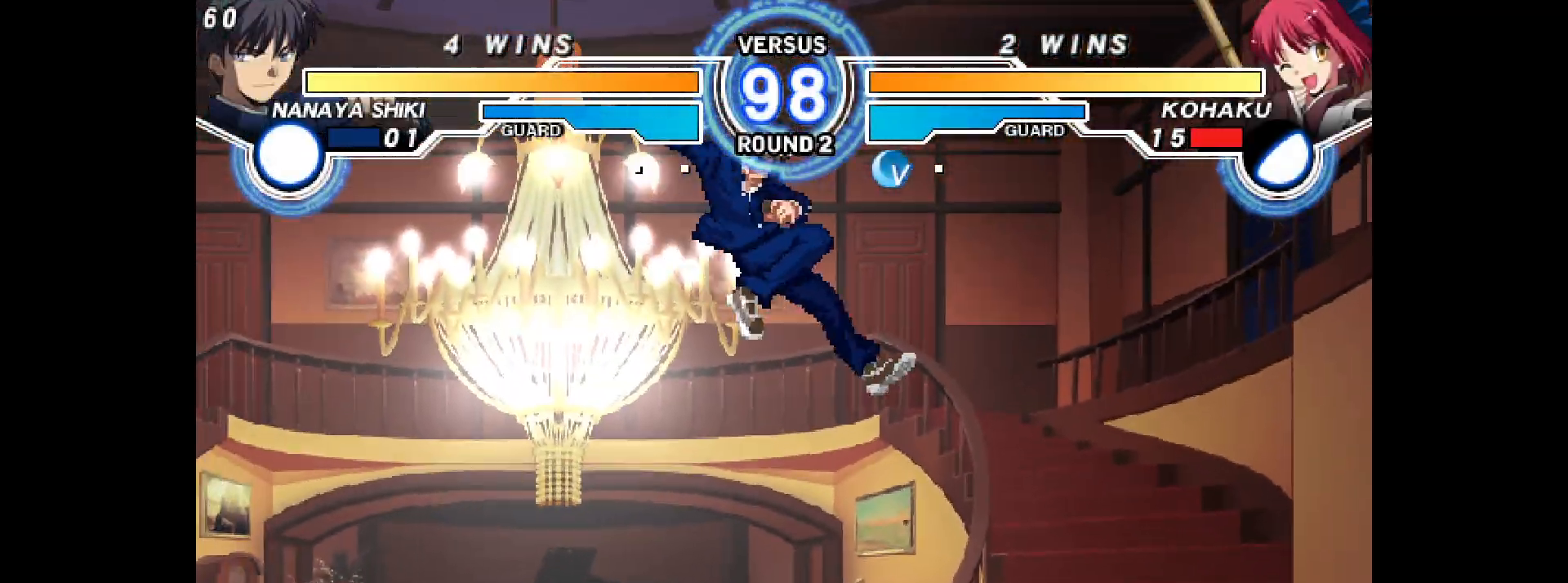
{"dt_ms": 500, "buttons": ["L2", "DPAD_RIGHT"], "events": [[267, "DPAD_LEFT", "down"], [267, "DPAD_RIGHT", "up"], [283, "R1", "down"], [350, "R1", "up"], [450, "DPAD_LEFT", "up"], [450, "DPAD_RIGHT", "down"], [450, "L2", "down"]]}
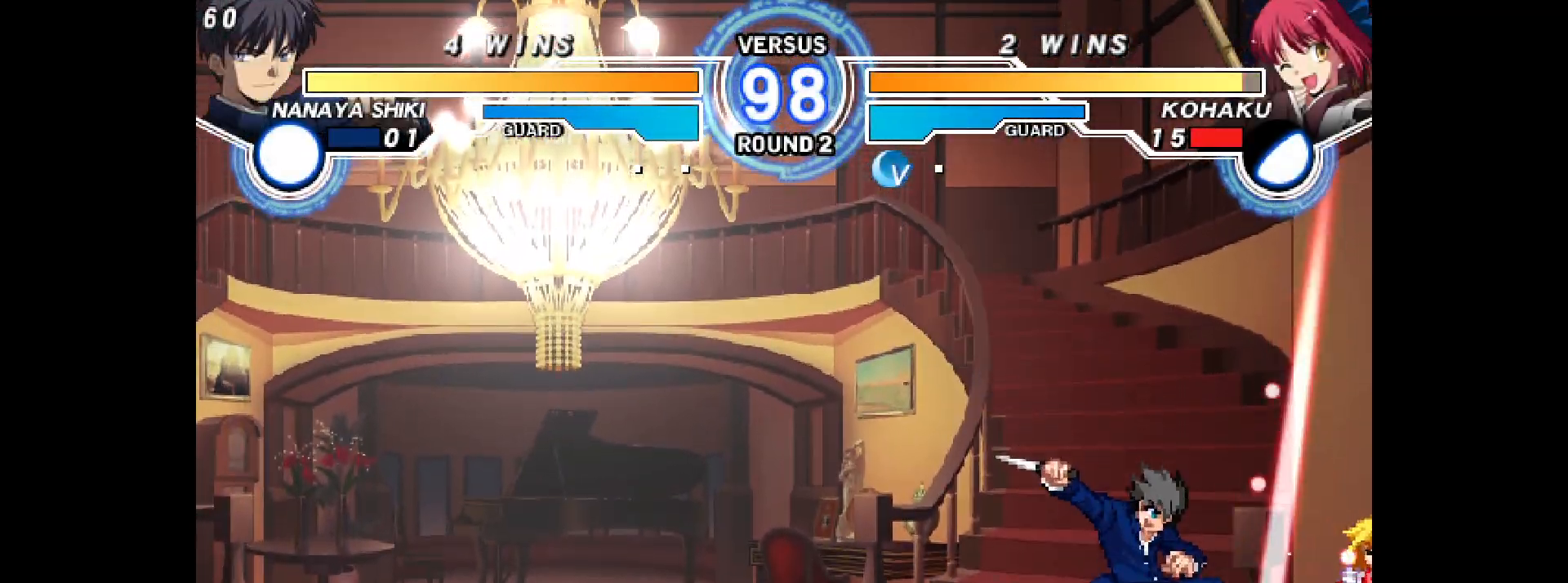
{"dt_ms": 500, "buttons": ["DPAD_DOWN", "DPAD_RIGHT"], "events": [[17, "L2", "up"], [83, "DPAD_DOWN", "down"]]}
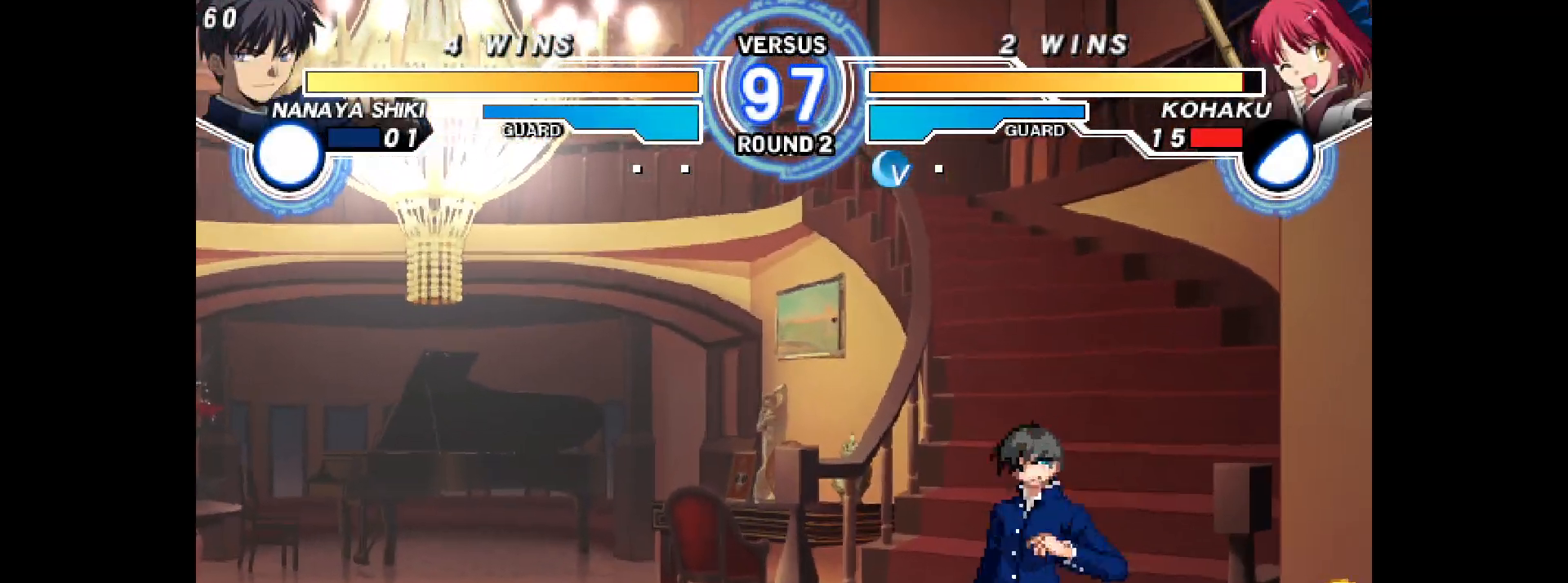
{"dt_ms": 500, "buttons": ["L2", "R2", "DPAD_DOWN", "DPAD_RIGHT"], "events": [[450, "L2", "down"], [467, "R2", "down"]]}
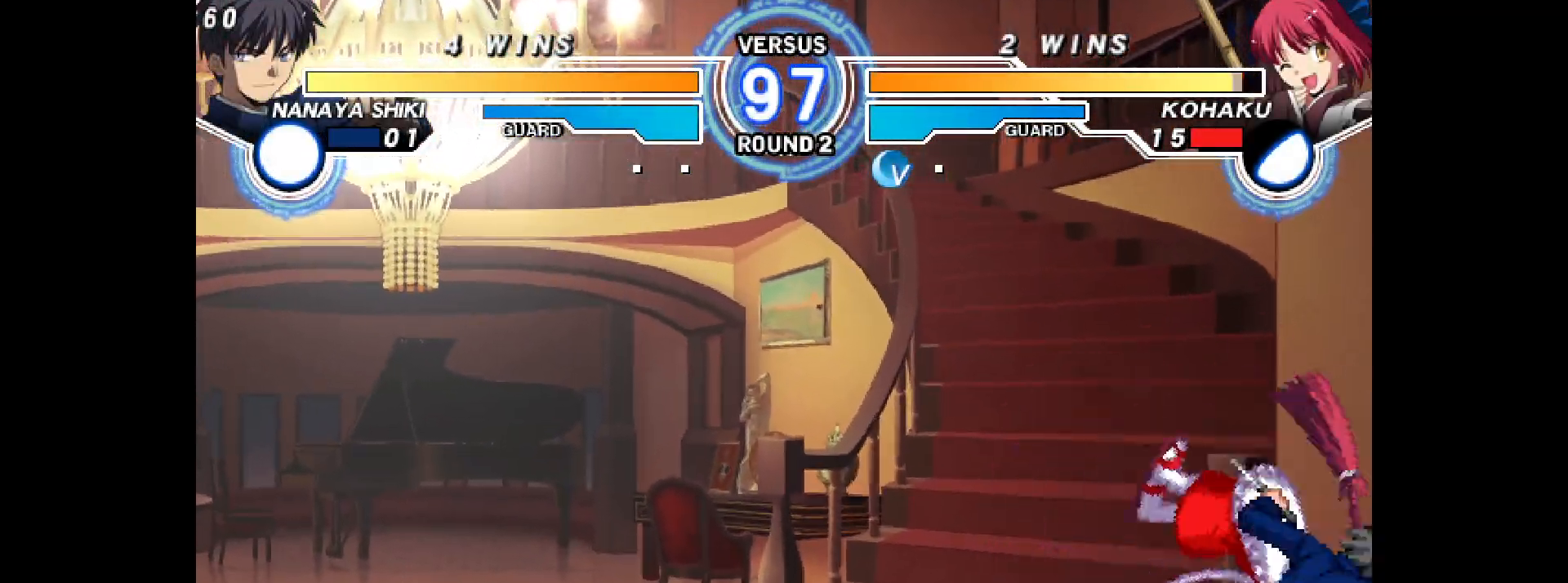
{"dt_ms": 500, "buttons": ["DPAD_DOWN", "DPAD_RIGHT"], "events": [[17, "R2", "up"], [183, "L2", "up"]]}
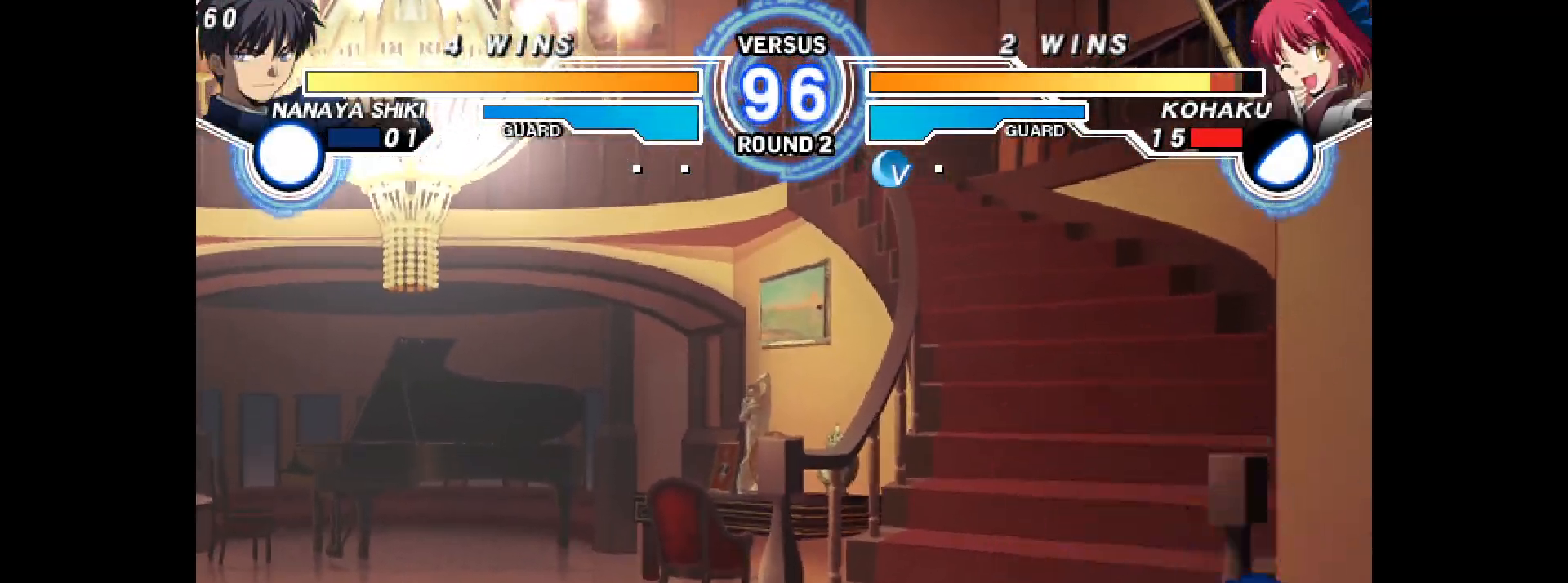
{"dt_ms": 500, "buttons": ["DPAD_DOWN", "DPAD_RIGHT"], "events": [[350, "DPAD_DOWN", "up"], [350, "DPAD_UP", "down"], [450, "DPAD_DOWN", "down"], [450, "DPAD_UP", "up"]]}
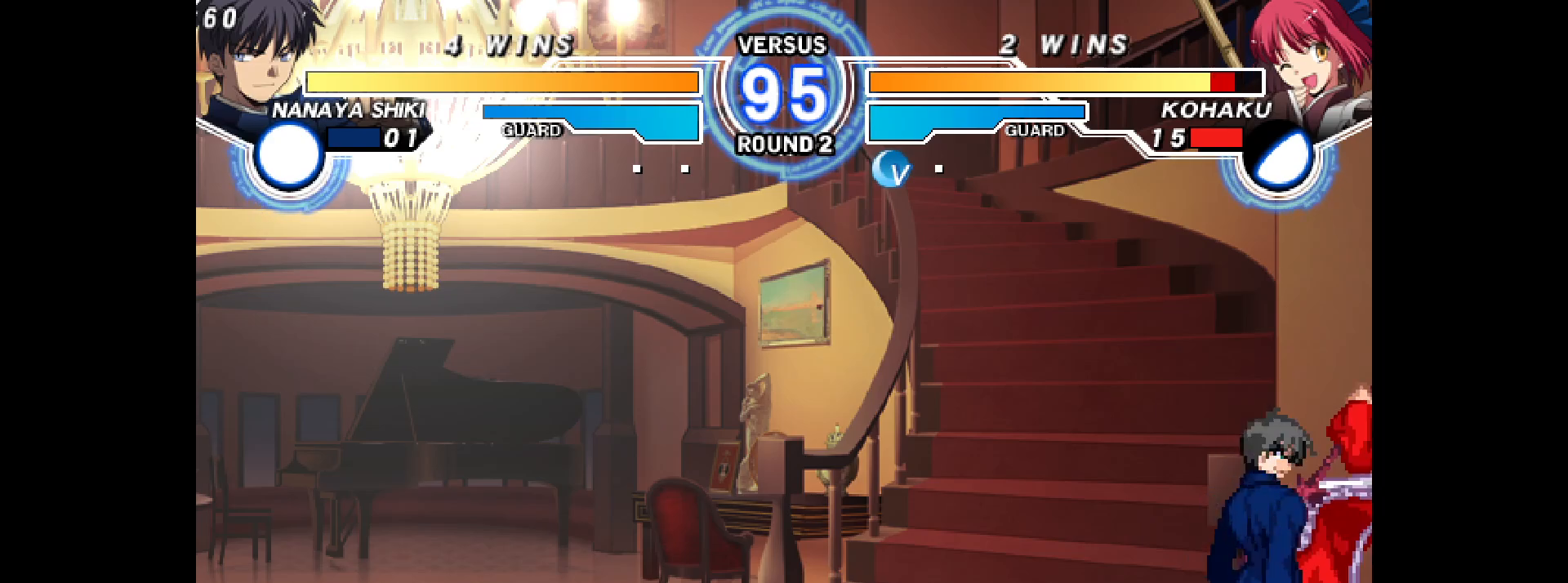
{"dt_ms": 500, "buttons": ["R1", "DPAD_RIGHT"], "events": [[317, "DPAD_DOWN", "up"], [467, "R1", "down"]]}
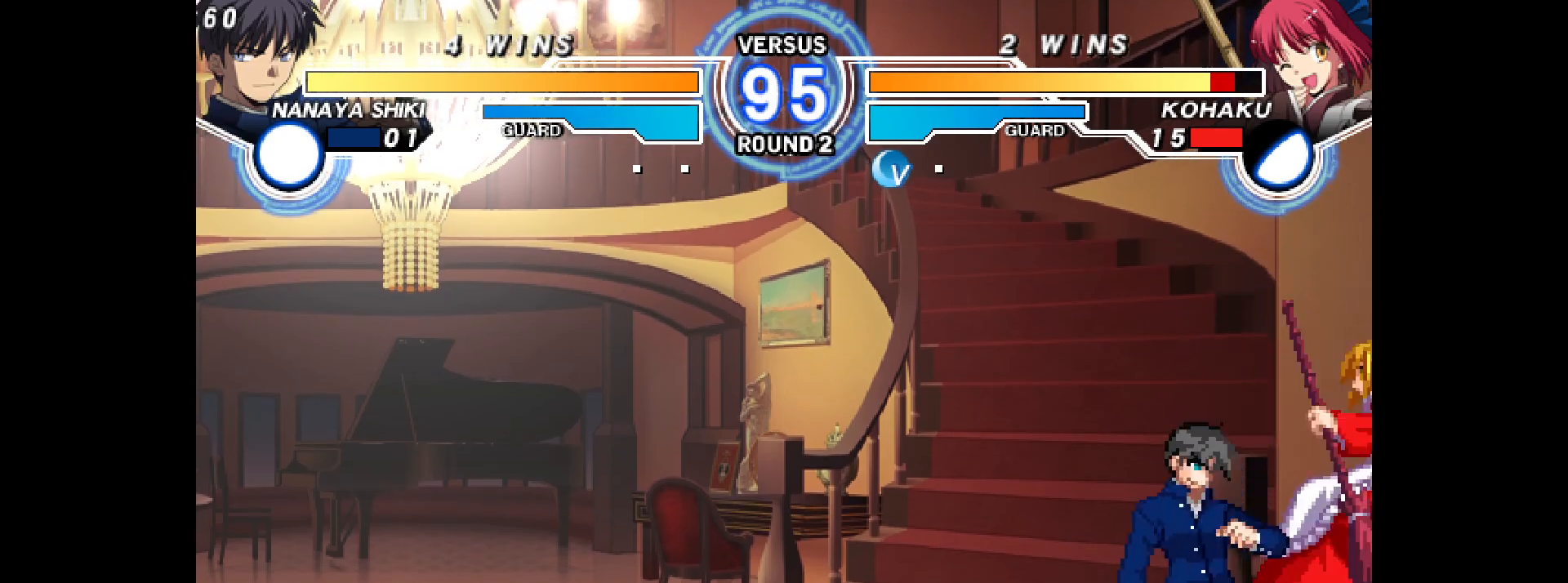
{"dt_ms": 500, "buttons": ["DPAD_DOWN", "DPAD_RIGHT"], "events": [[33, "R1", "up"], [183, "R2", "down"], [250, "R2", "up"], [350, "DPAD_DOWN", "down"]]}
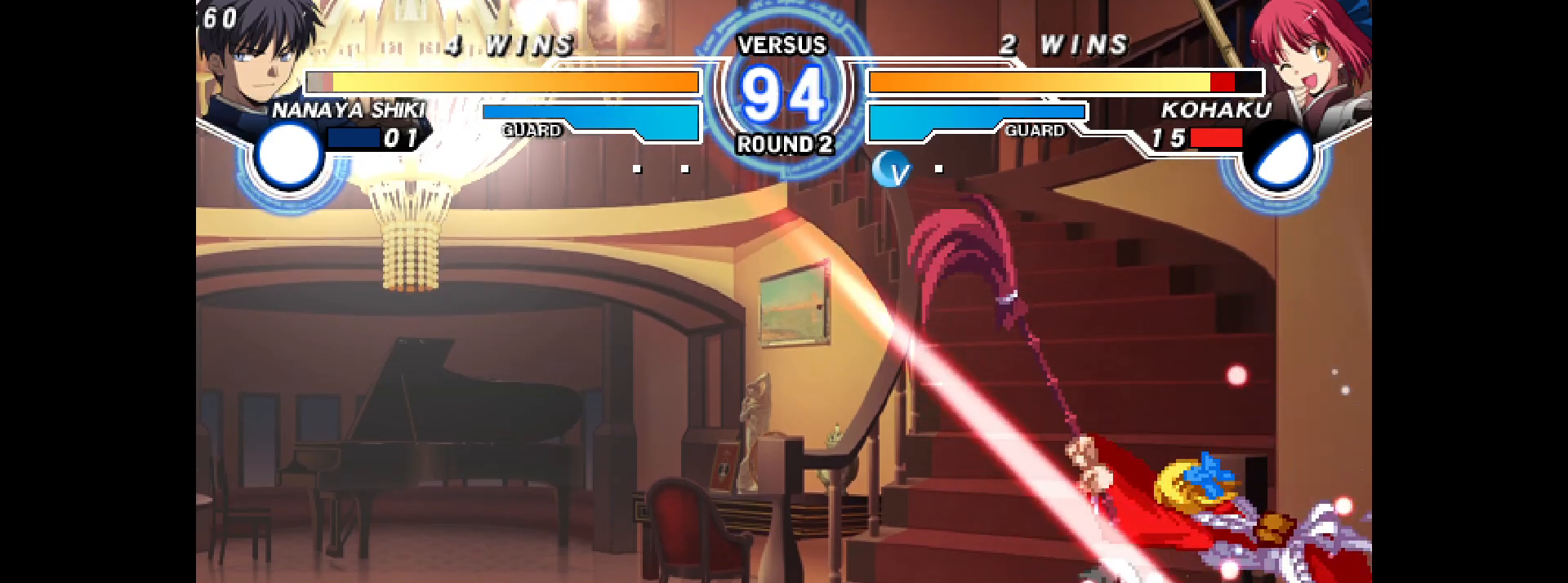
{"dt_ms": 500, "buttons": ["DPAD_DOWN", "DPAD_RIGHT"], "events": [[67, "R2", "down"], [133, "R2", "up"]]}
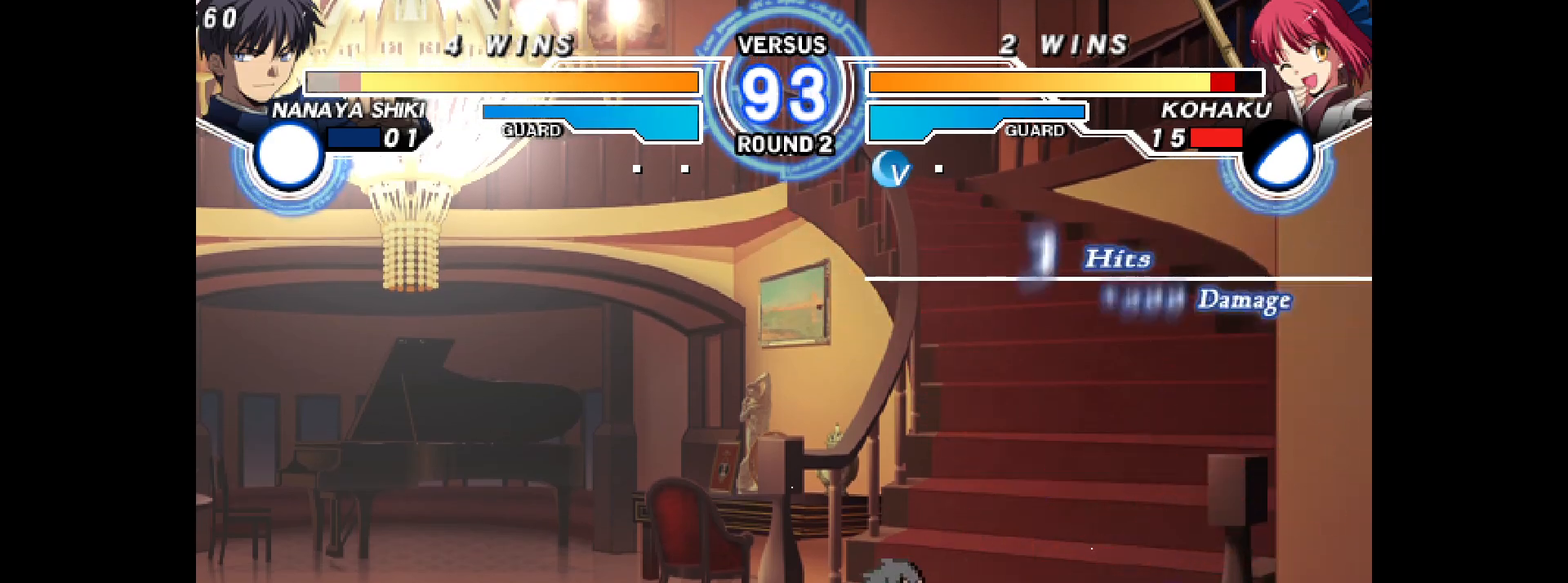
{"dt_ms": 500, "buttons": ["CIRCLE"], "events": [[50, "CIRCLE", "down"], [83, "CIRCLE", "up"], [133, "DPAD_DOWN", "up"], [133, "DPAD_RIGHT", "up"], [167, "SQUARE", "down"], [217, "SQUARE", "up"], [267, "DPAD_RIGHT", "down"], [267, "SQUARE", "down"], [333, "SQUARE", "up"], [367, "CROSS", "down"], [383, "CROSS", "up"], [417, "DPAD_RIGHT", "up"], [467, "CIRCLE", "down"]]}
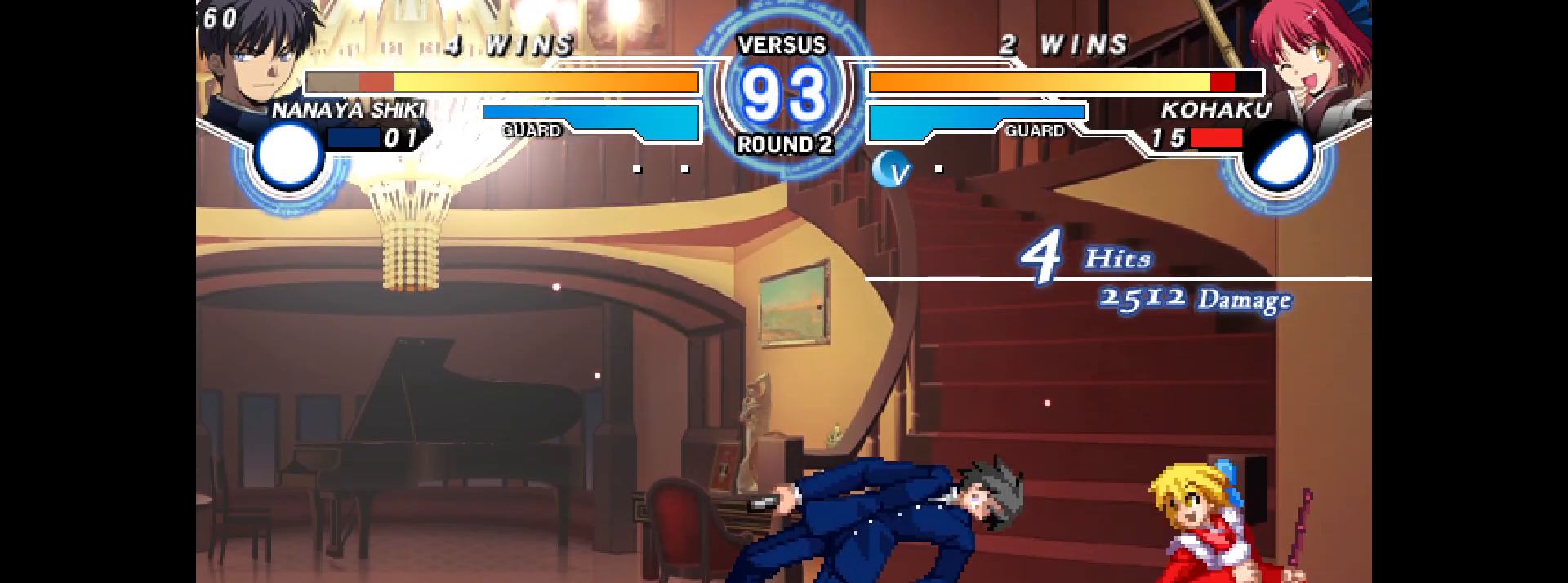
{"dt_ms": 500, "buttons": ["CIRCLE", "R2", "DPAD_LEFT"], "events": [[17, "CIRCLE", "up"], [83, "DPAD_DOWN", "down"], [117, "DPAD_LEFT", "down"], [167, "DPAD_DOWN", "up"], [183, "L2", "down"], [233, "DPAD_LEFT", "up"], [233, "L2", "up"], [333, "DPAD_DOWN", "down"], [383, "DPAD_LEFT", "down"], [450, "DPAD_DOWN", "up"], [450, "R2", "down"], [500, "CIRCLE", "down"]]}
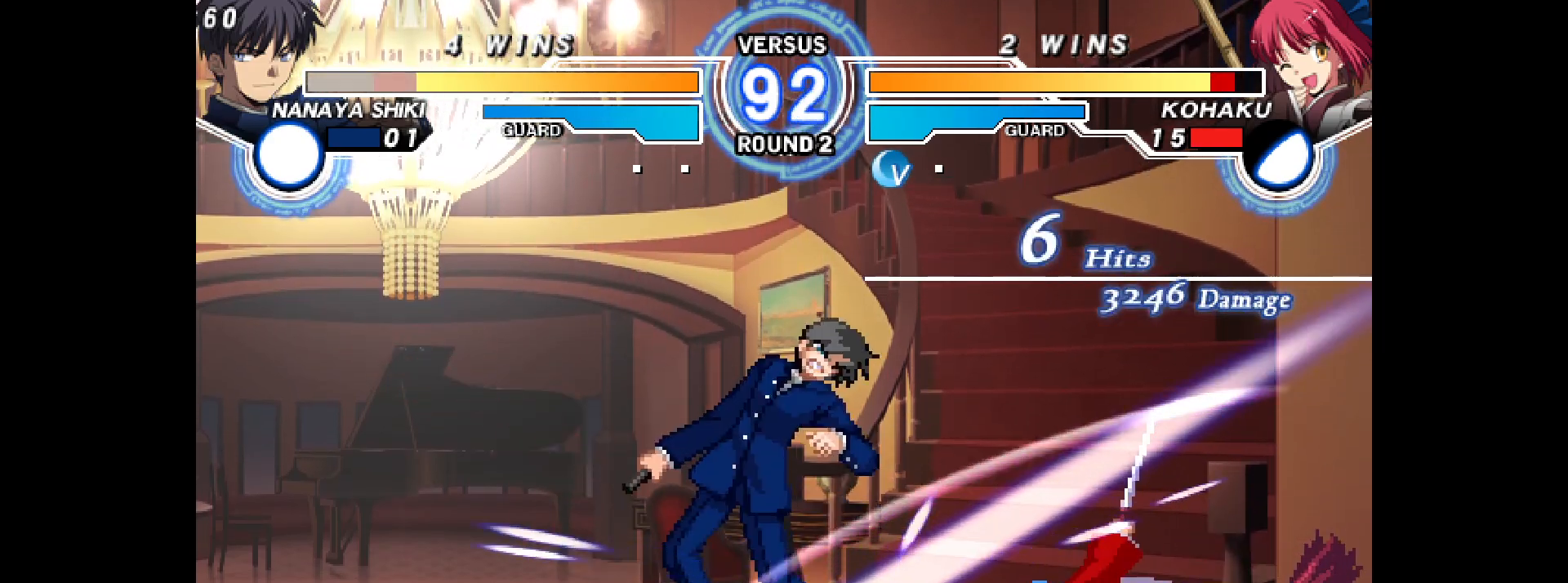
{"dt_ms": 500, "buttons": ["SQUARE", "DPAD_LEFT"], "events": [[17, "DPAD_LEFT", "up"], [83, "R2", "up"], [133, "CIRCLE", "up"], [150, "DPAD_LEFT", "down"], [217, "DPAD_LEFT", "up"], [283, "DPAD_LEFT", "down"], [333, "DPAD_LEFT", "up"], [350, "DPAD_DOWN", "down"], [417, "DPAD_LEFT", "down"], [450, "L2", "down"], [483, "DPAD_DOWN", "up"], [500, "L2", "up"], [500, "SQUARE", "down"]]}
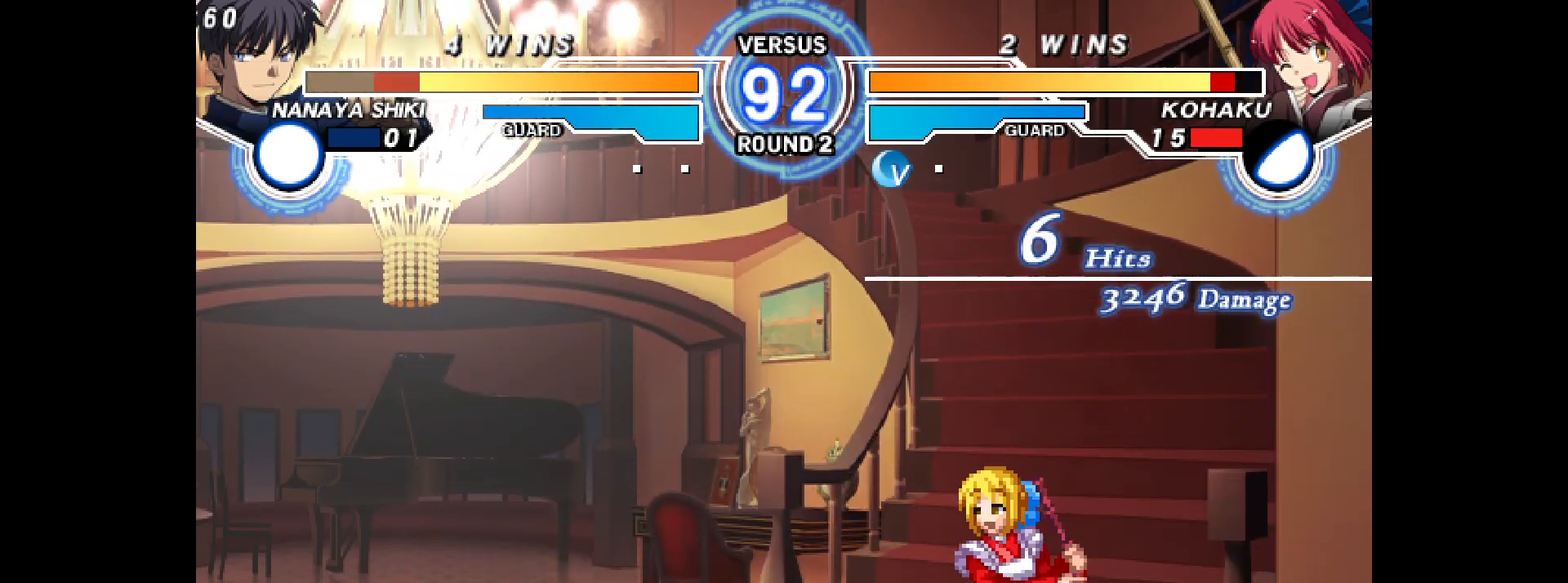
{"dt_ms": 500, "buttons": ["DPAD_LEFT"], "events": [[17, "SQUARE", "up"], [33, "DPAD_LEFT", "up"], [183, "DPAD_UP", "down"], [250, "DPAD_LEFT", "down"], [267, "DPAD_UP", "up"], [267, "R2", "down"], [283, "R2", "up"], [400, "R1", "down"], [450, "R1", "up"]]}
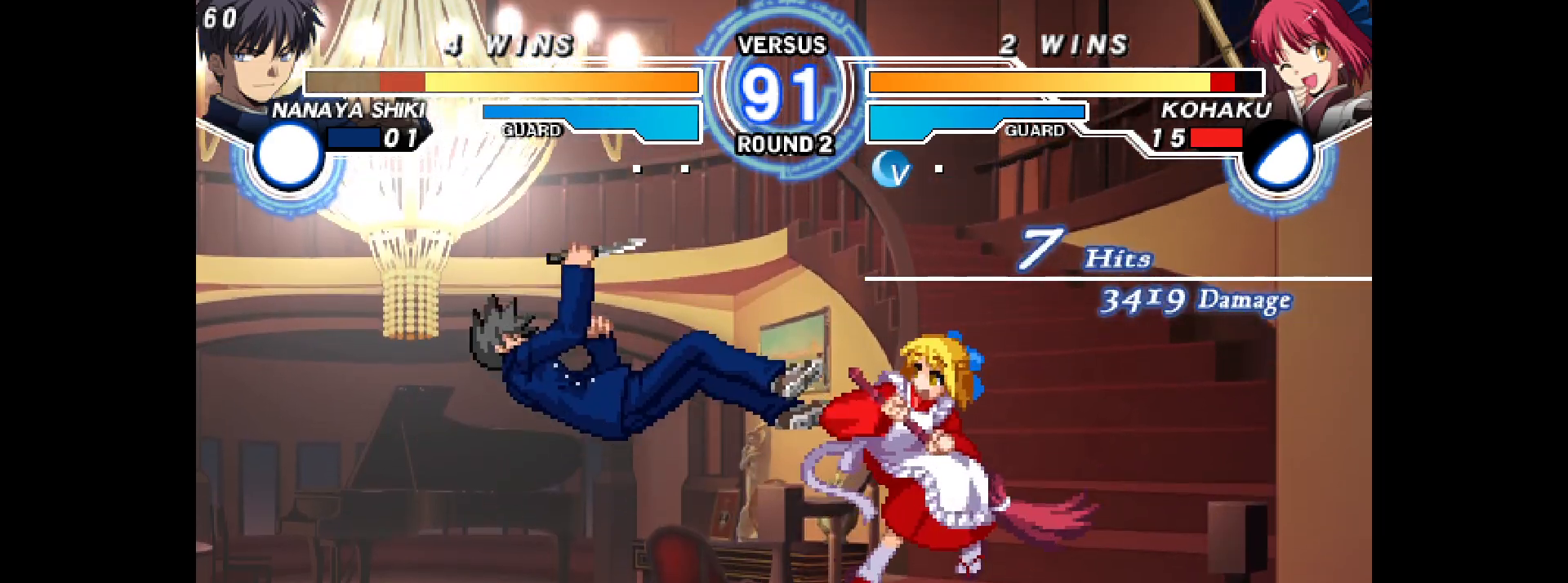
{"dt_ms": 500, "buttons": ["DPAD_UP", "DPAD_LEFT"], "events": [[33, "R1", "down"], [83, "R1", "up"], [133, "R1", "down"], [167, "DPAD_LEFT", "up"], [167, "R1", "up"], [433, "DPAD_LEFT", "down"], [450, "DPAD_UP", "down"]]}
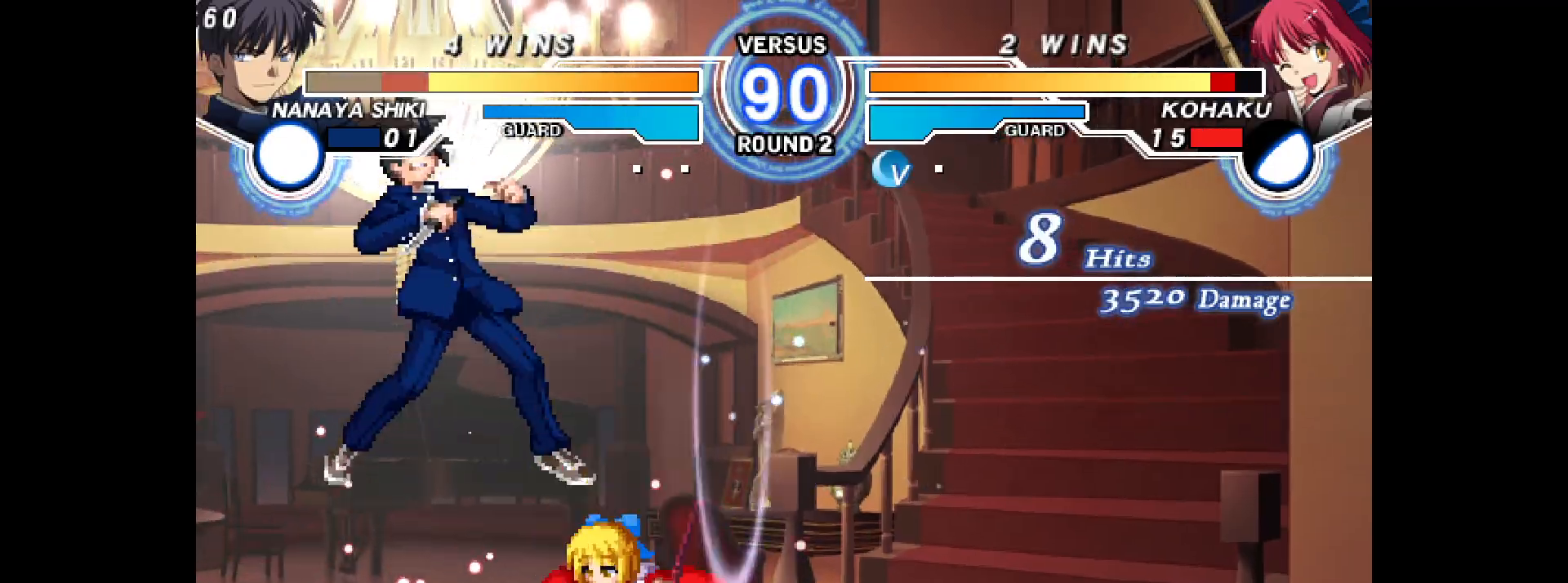
{"dt_ms": 500, "buttons": ["DPAD_UP", "DPAD_LEFT"], "events": [[33, "DPAD_UP", "up"], [50, "DPAD_LEFT", "up"], [67, "L2", "down"], [117, "L2", "up"], [217, "CIRCLE", "down"], [267, "CIRCLE", "up"], [483, "DPAD_LEFT", "down"], [500, "DPAD_UP", "down"]]}
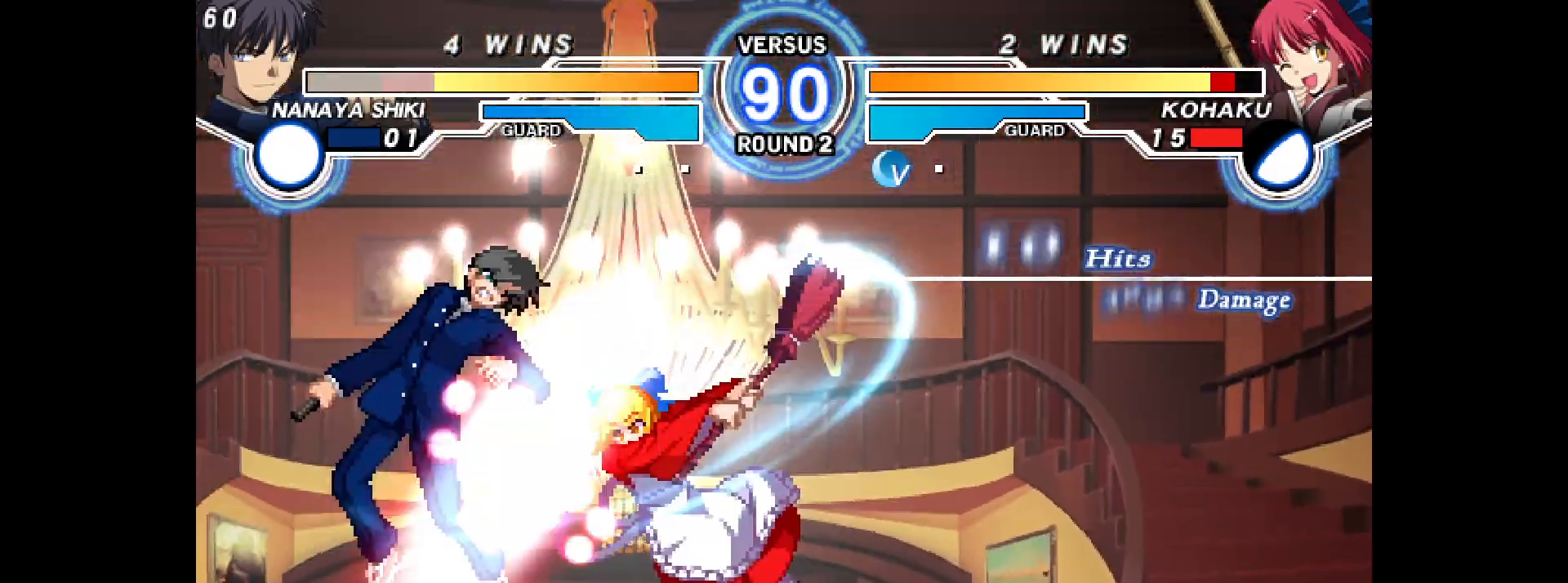
{"dt_ms": 500, "buttons": ["CIRCLE", "DPAD_LEFT"], "events": [[67, "DPAD_UP", "up"], [133, "L2", "down"], [200, "L2", "up"], [283, "R2", "down"], [367, "R2", "up"], [500, "CIRCLE", "down"]]}
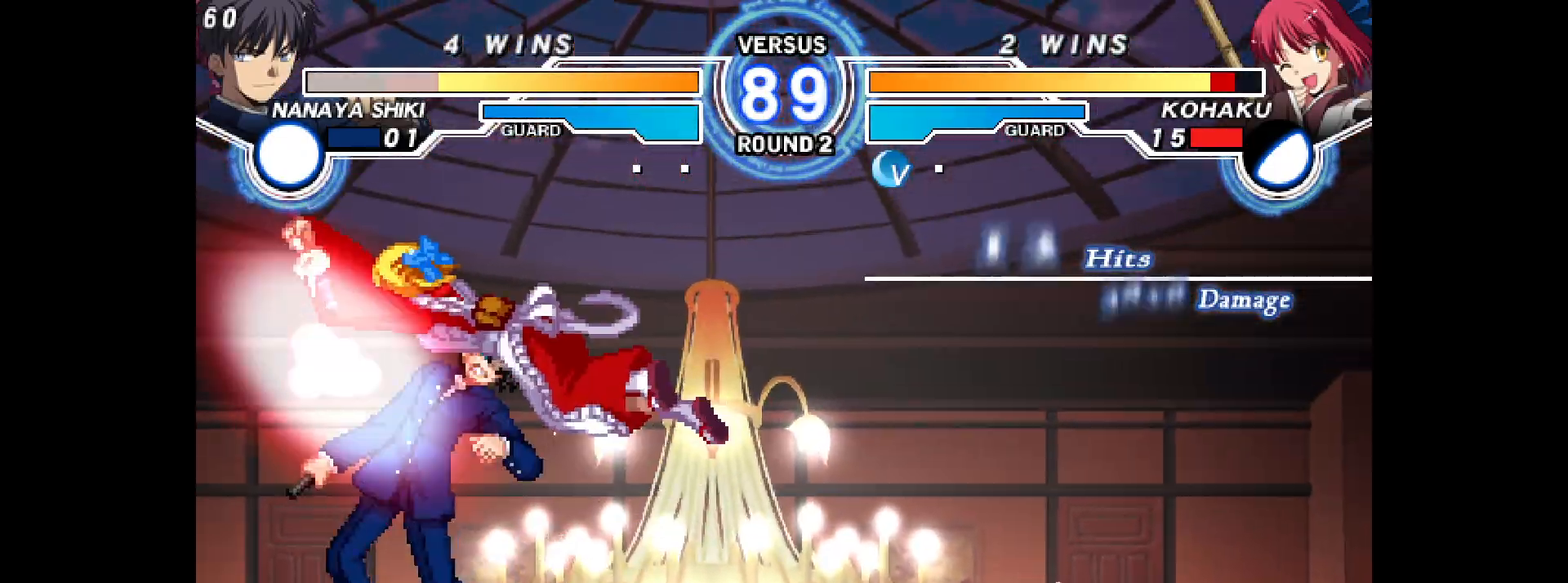
{"dt_ms": 500, "buttons": ["DPAD_LEFT"]}
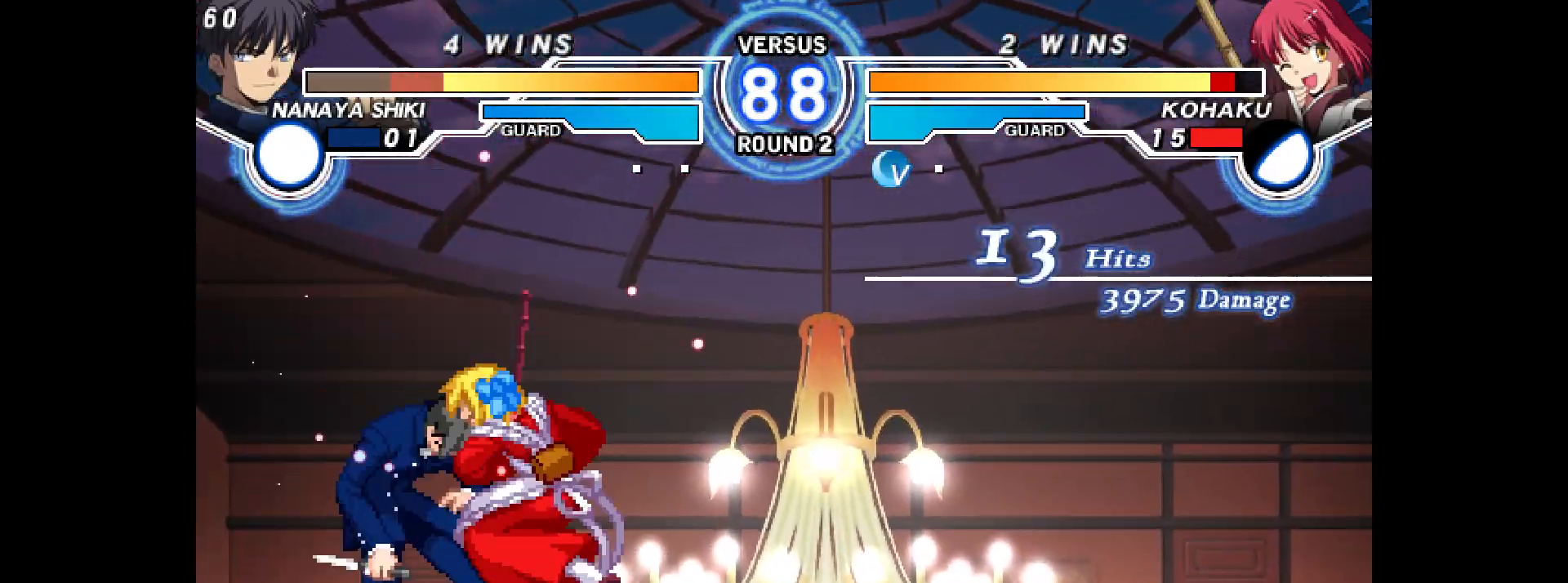
{"dt_ms": 500, "buttons": [], "events": [[33, "DPAD_LEFT", "up"], [333, "DPAD_RIGHT", "down"], [400, "DPAD_RIGHT", "up"]]}
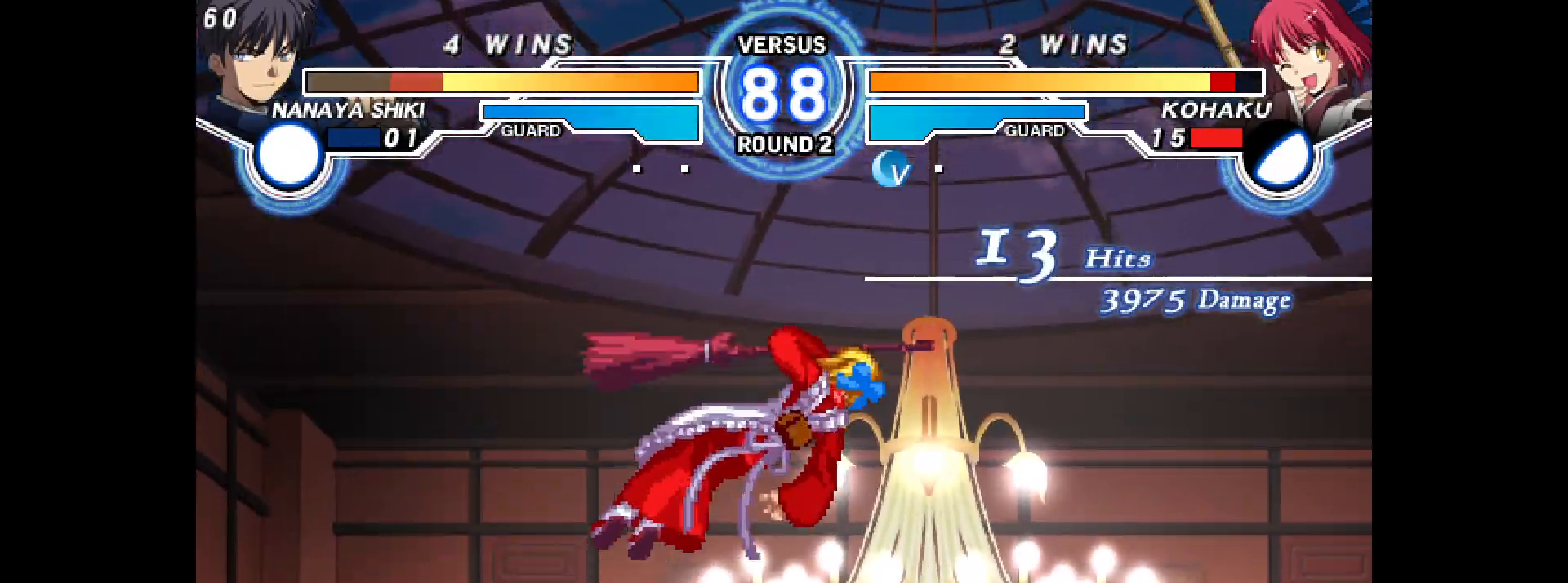
{"dt_ms": 500, "buttons": [], "events": []}
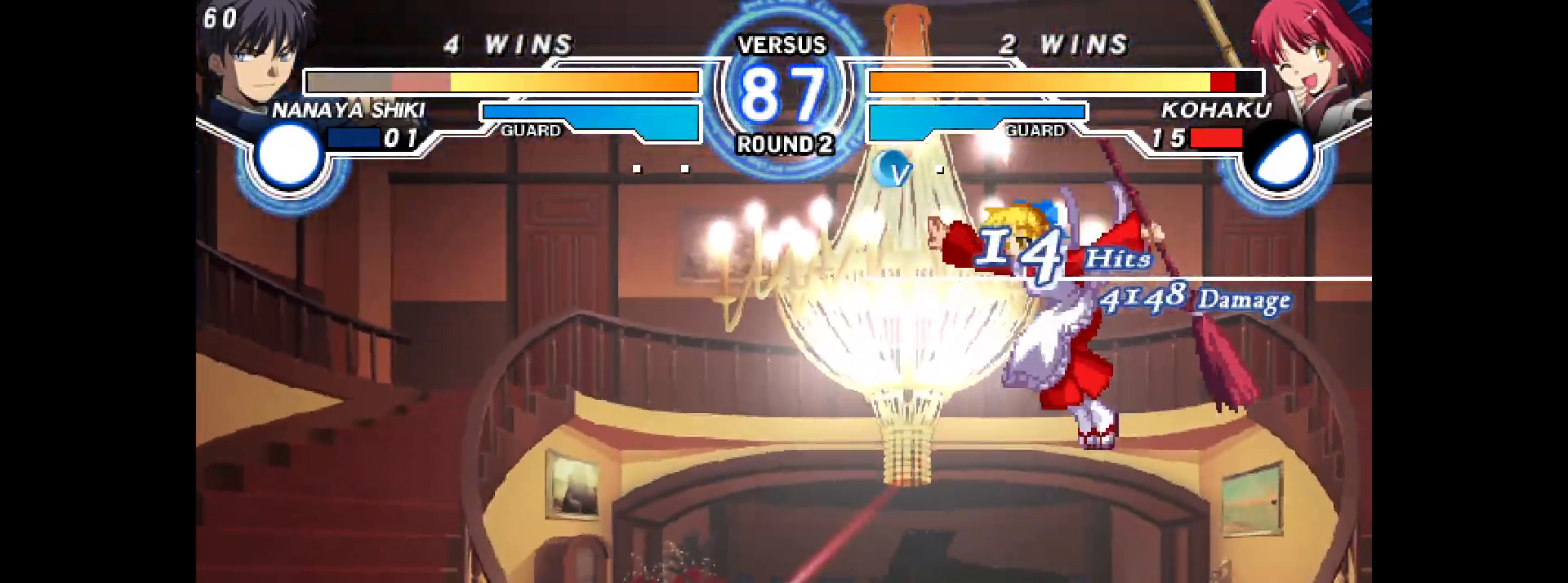
{"dt_ms": 1000, "buttons": ["DPAD_LEFT"]}
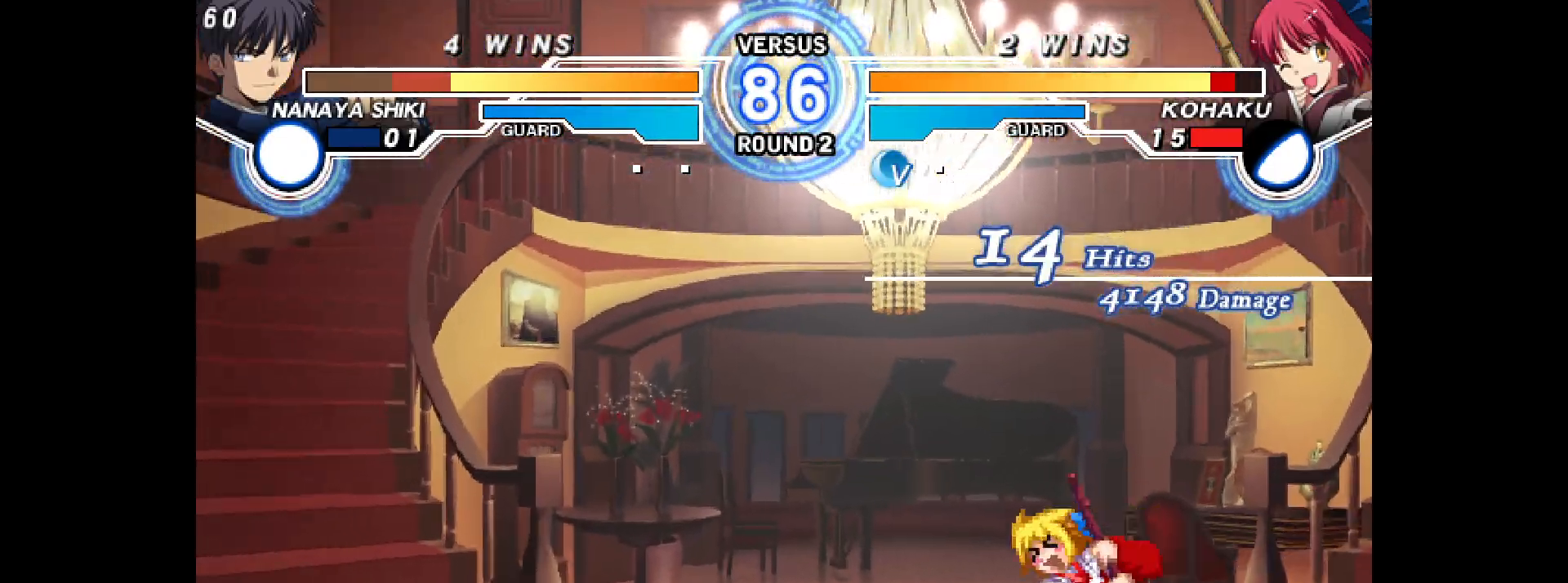
{"dt_ms": 500, "buttons": ["DPAD_DOWN", "DPAD_RIGHT"], "events": [[283, "DPAD_DOWN", "down"], [283, "DPAD_LEFT", "up"], [283, "DPAD_RIGHT", "down"]]}
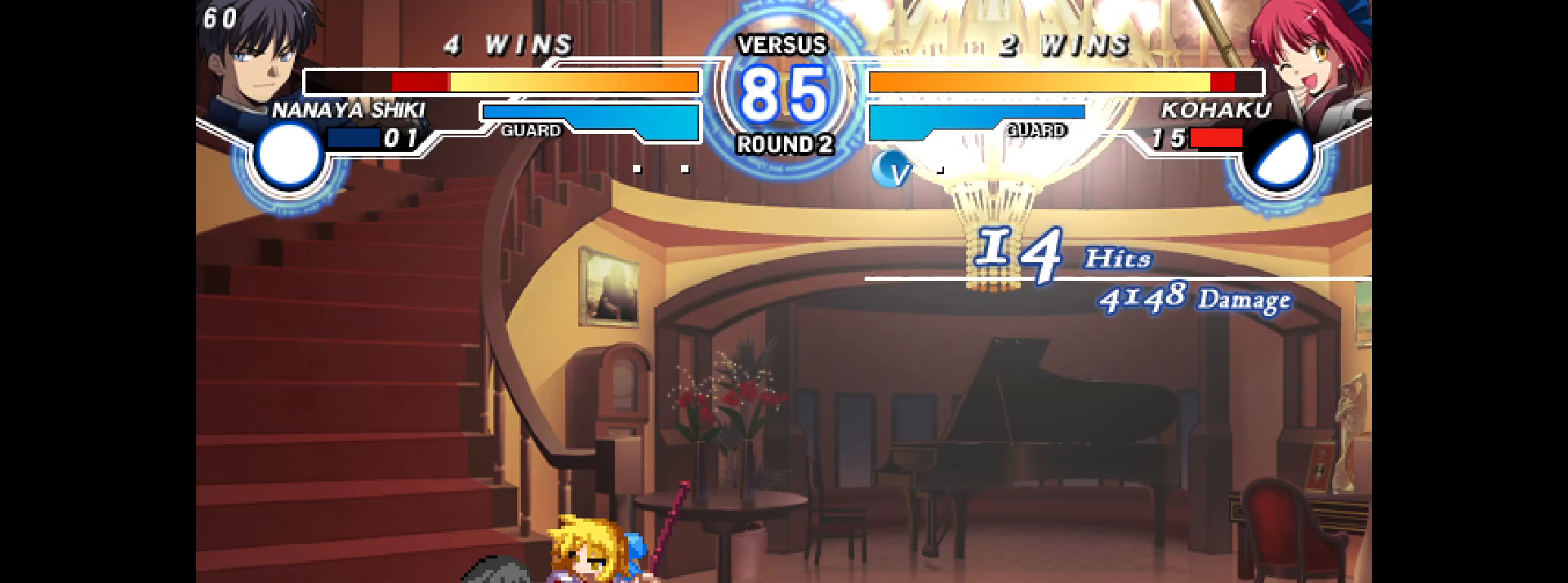
{"dt_ms": 500, "buttons": ["DPAD_DOWN", "DPAD_RIGHT"], "events": [[250, "L2", "down"], [333, "L2", "up"]]}